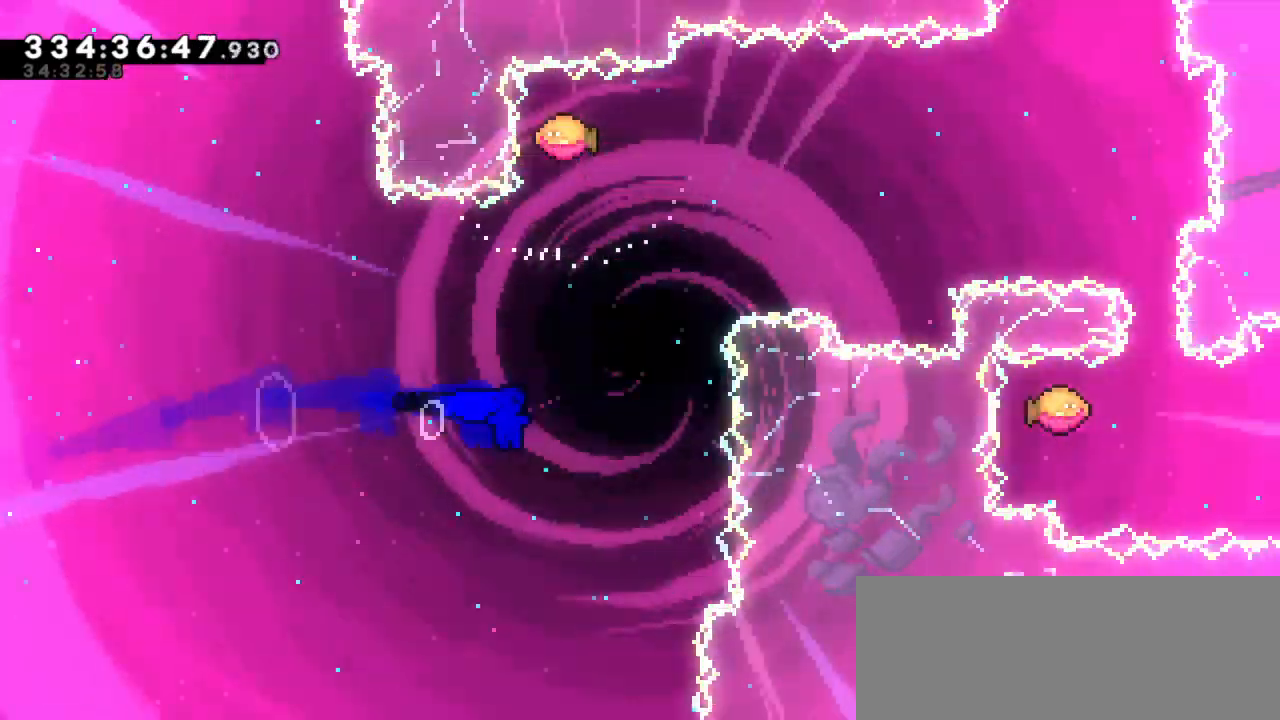
Gameplay with keyboard; each line is a JSON object with the keys held at the frame after it. "events" lists presses ("down") and releases ("up") of "dash", "demo", "down", "jump", "jump2", "left", "right" and "up" between this image and that frame as [ms after this image, input, new state], when the widget could be followed in between. No other keys are recorded. Mouse input is not recorded. Key names are as the overlay labels them; some are game actions (e.g. jump) rather than physical keys. Not read: grab.
{"keys": ["right"], "events": [[84, "dash", "down"], [84, "right", "up"], [284, "dash", "up"], [284, "right", "down"], [300, "up", "up"]]}
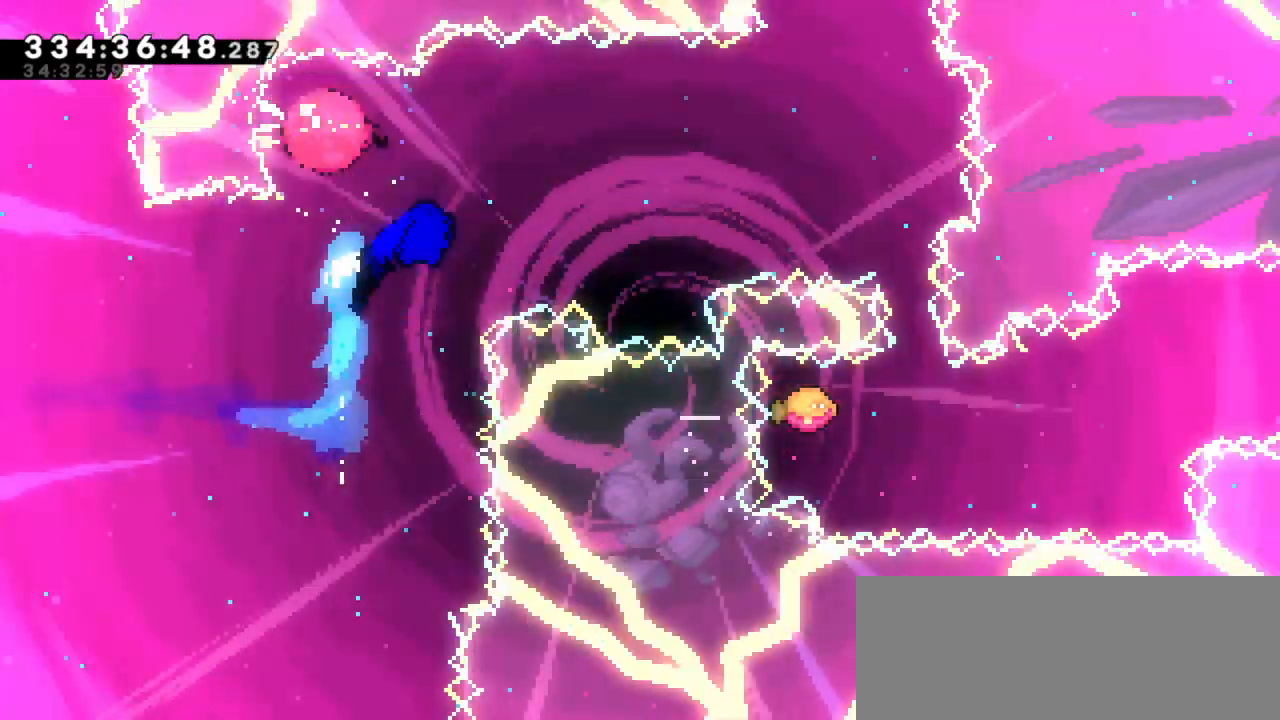
{"keys": ["dash", "down"], "events": [[434, "down", "down"], [450, "dash", "down"], [467, "right", "up"]]}
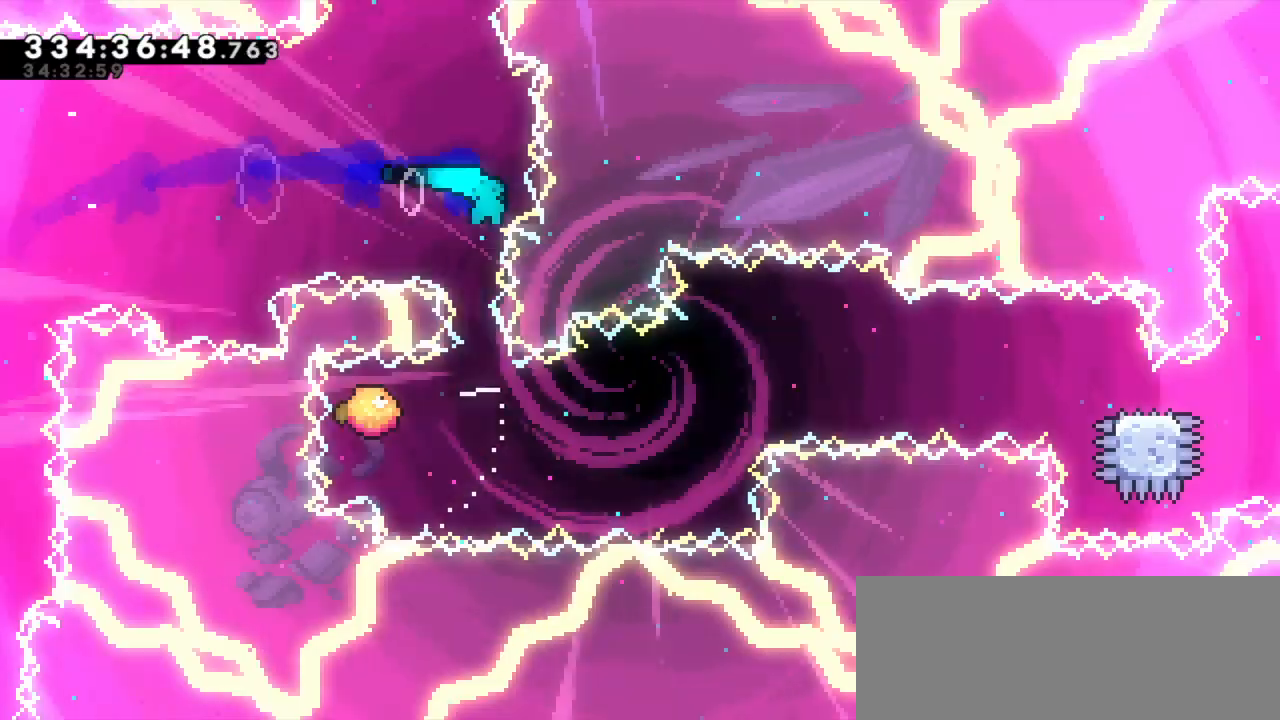
{"keys": ["right"], "events": [[84, "right", "down"], [100, "dash", "up"], [117, "down", "up"]]}
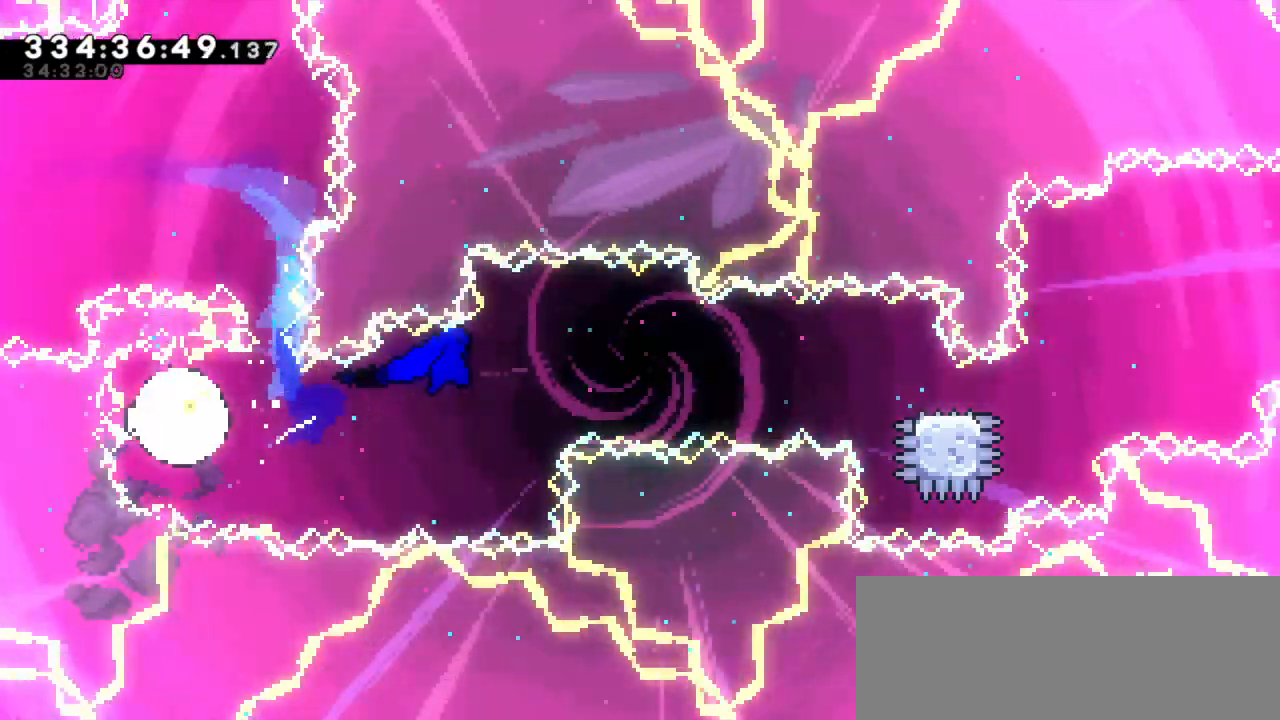
{"keys": ["dash", "down", "right"], "events": [[367, "dash", "down"], [367, "down", "down"]]}
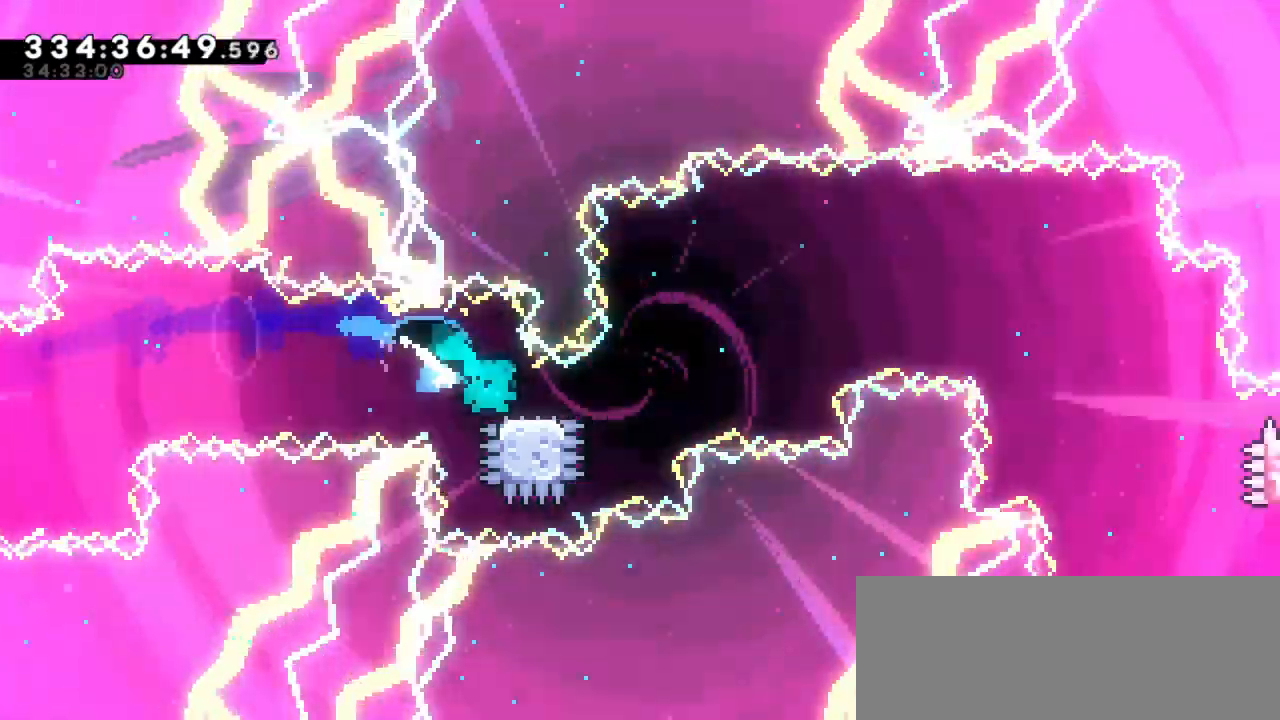
{"keys": ["jump2", "right"], "events": [[17, "jump2", "down"], [50, "down", "up"], [150, "dash", "up"]]}